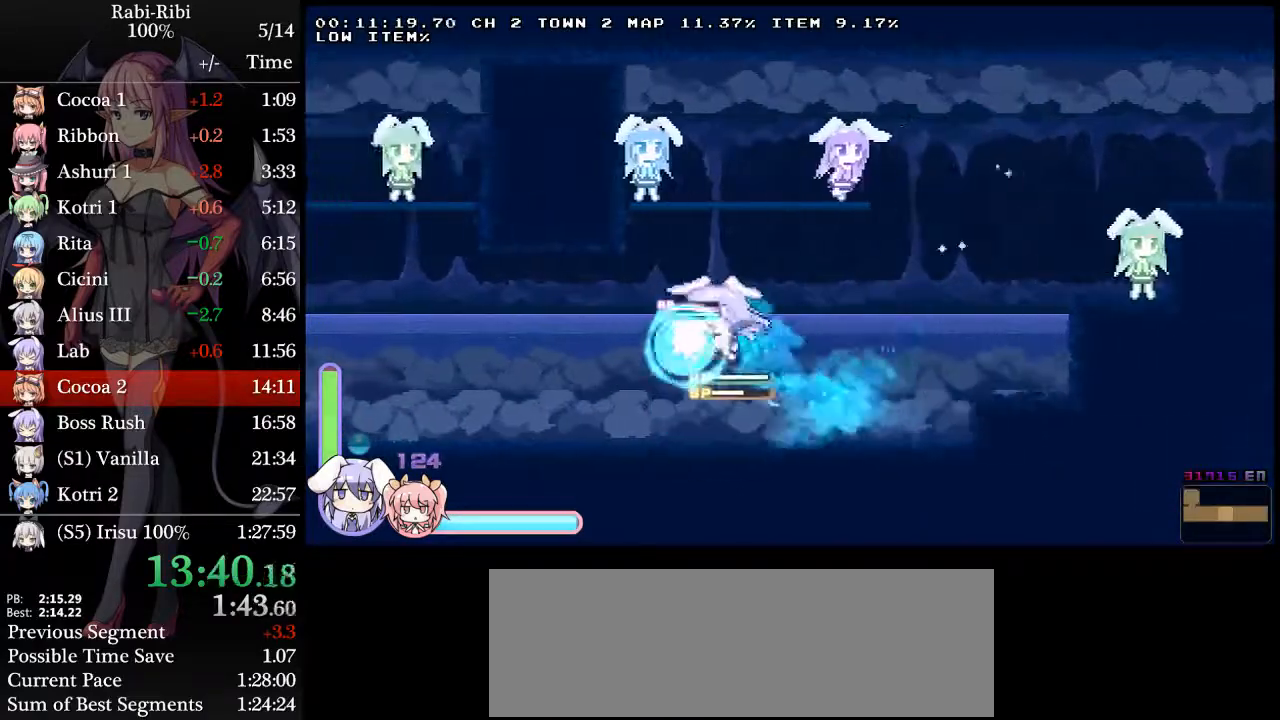
Gameplay with a controller (Xbox layout); each line is a JSON object with the inputs held at the frame after it. "events" lists button and stick changes between this image and that frame as [ms after this image, input, new state], when the widget could be followed in between. Not read: L2 L3 R3 SELECT START.
{"buttons": ["DPAD_LEFT"], "events": []}
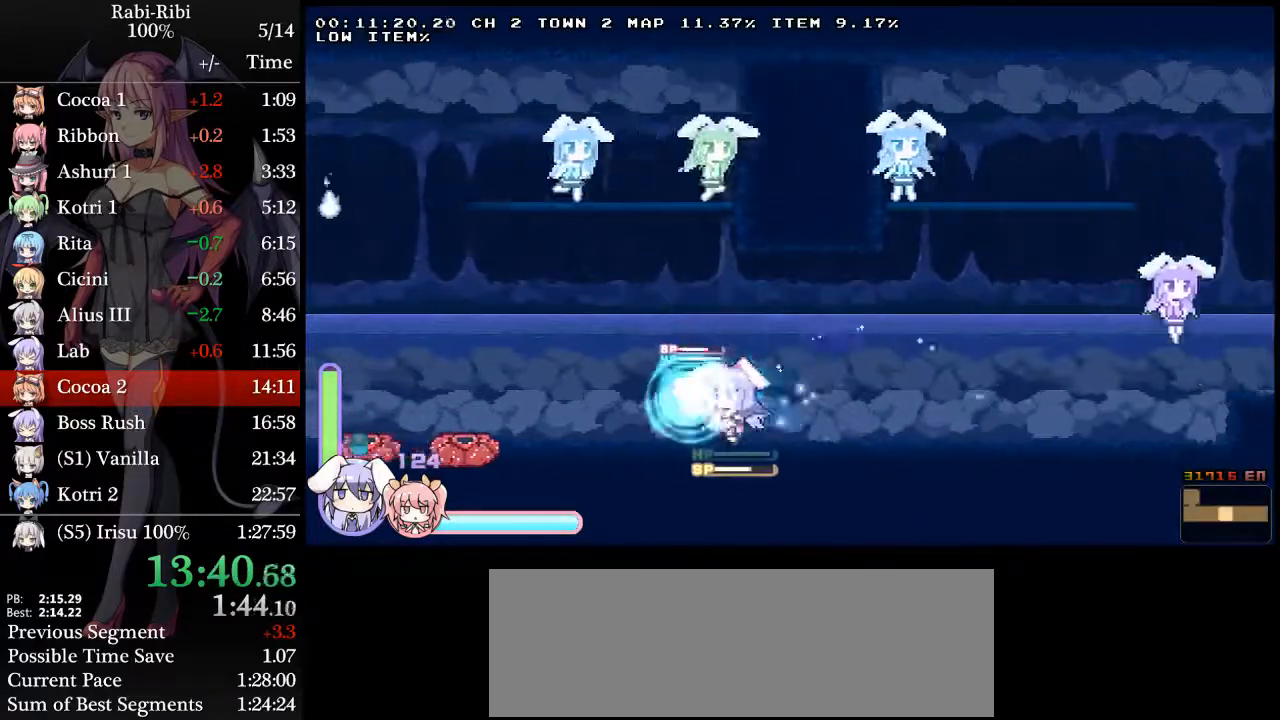
{"buttons": ["R2", "DPAD_LEFT"], "events": [[100, "A", "down"], [383, "A", "up"], [400, "DPAD_DOWN", "down"], [500, "DPAD_DOWN", "up"], [500, "R2", "down"]]}
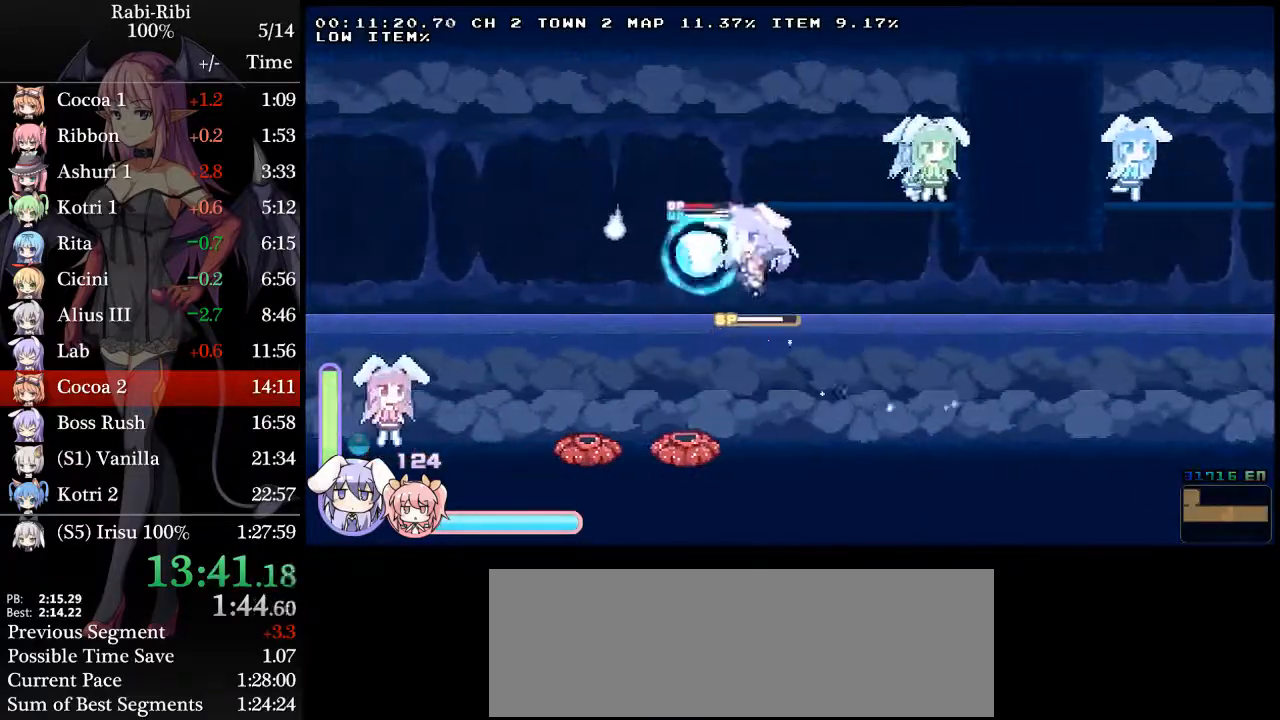
{"buttons": ["DPAD_LEFT"], "events": [[67, "R2", "up"]]}
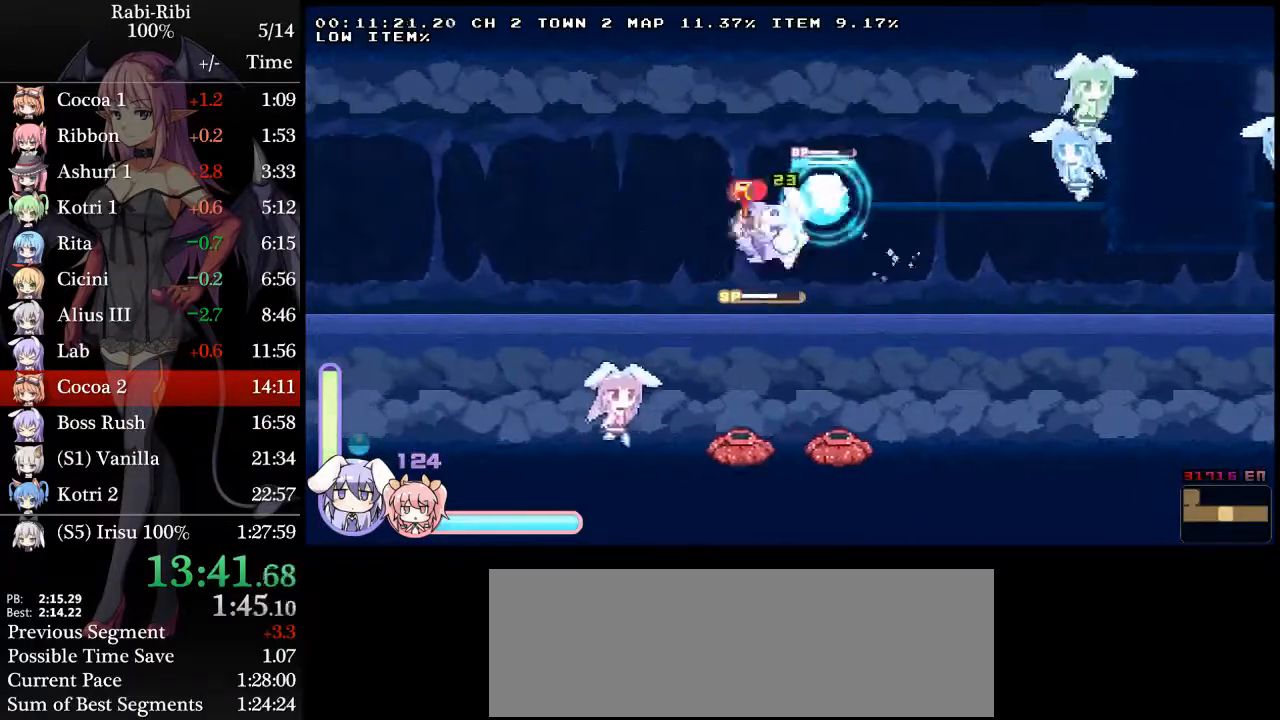
{"buttons": ["DPAD_LEFT"], "events": []}
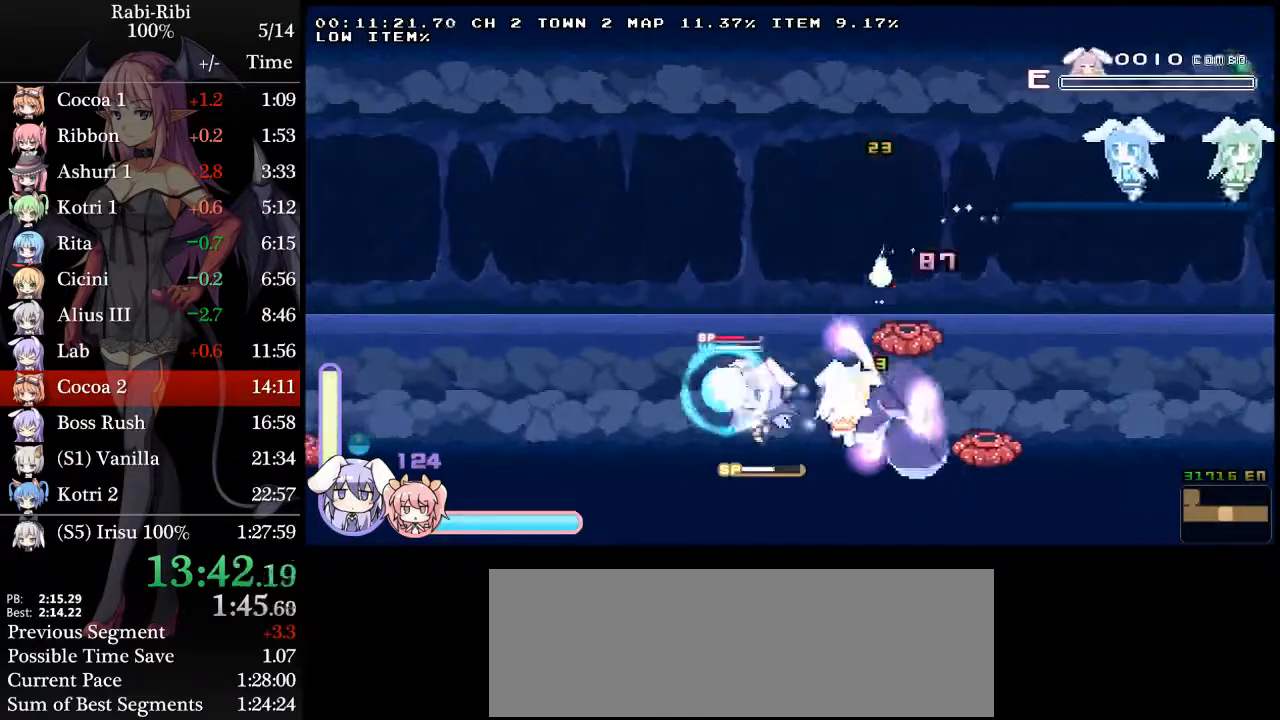
{"buttons": ["DPAD_LEFT"], "events": [[83, "A", "down"], [200, "A", "up"], [200, "DPAD_DOWN", "down"], [250, "A", "down"], [367, "A", "up"], [433, "A", "down"], [483, "A", "up"], [483, "DPAD_DOWN", "up"]]}
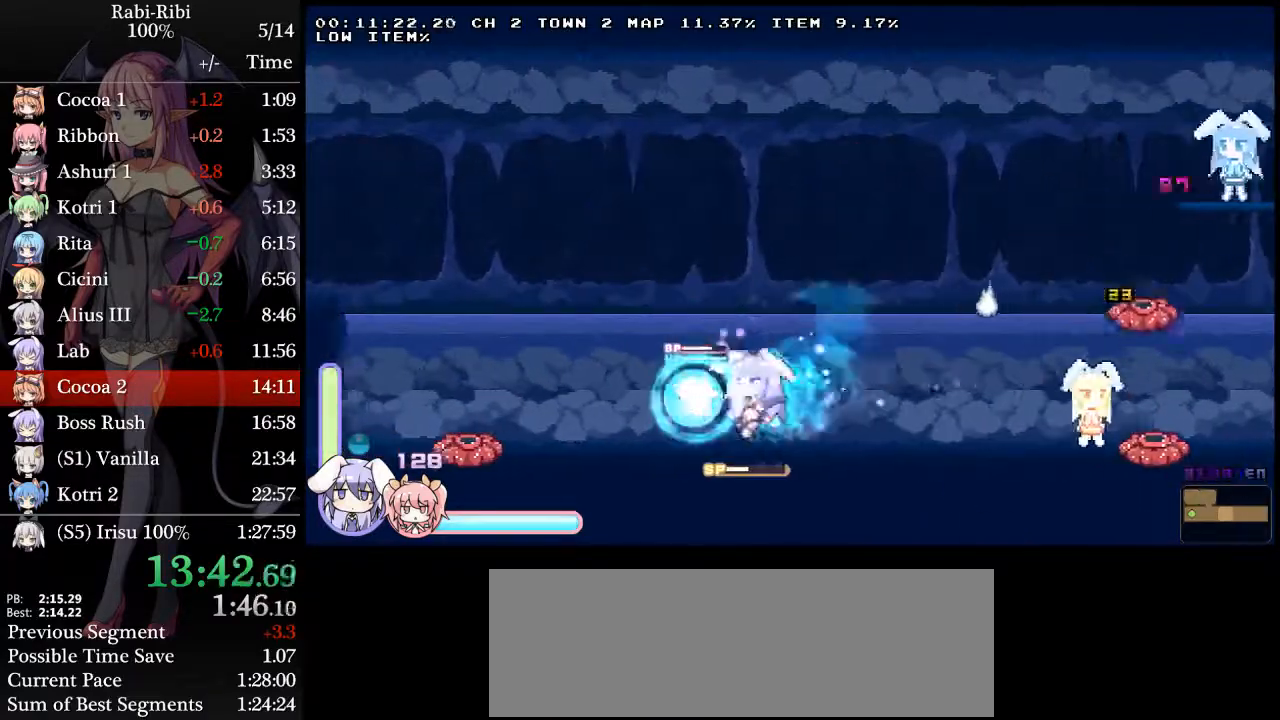
{"buttons": ["DPAD_DOWN", "DPAD_LEFT"], "events": [[17, "A", "down"], [433, "A", "up"], [450, "DPAD_DOWN", "down"]]}
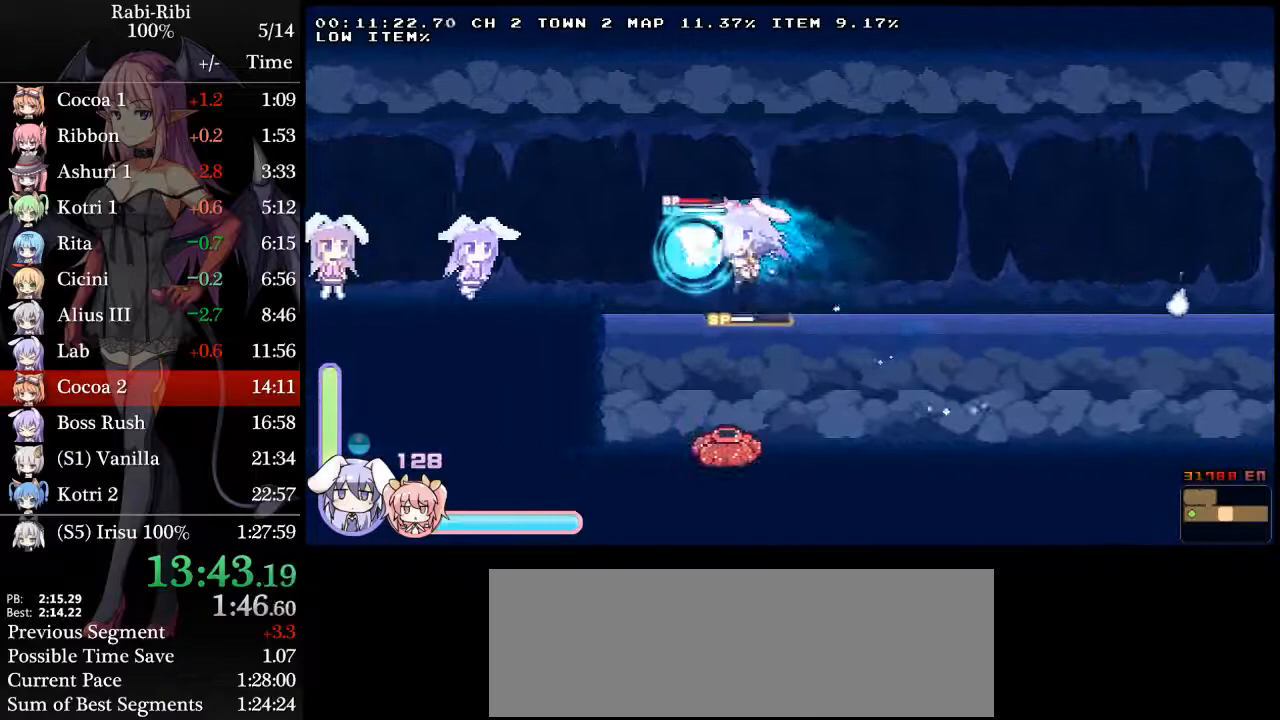
{"buttons": ["A", "DPAD_LEFT"], "events": [[17, "A", "down"], [67, "A", "up"], [117, "DPAD_DOWN", "up"], [117, "R2", "down"], [167, "R2", "up"], [500, "A", "down"]]}
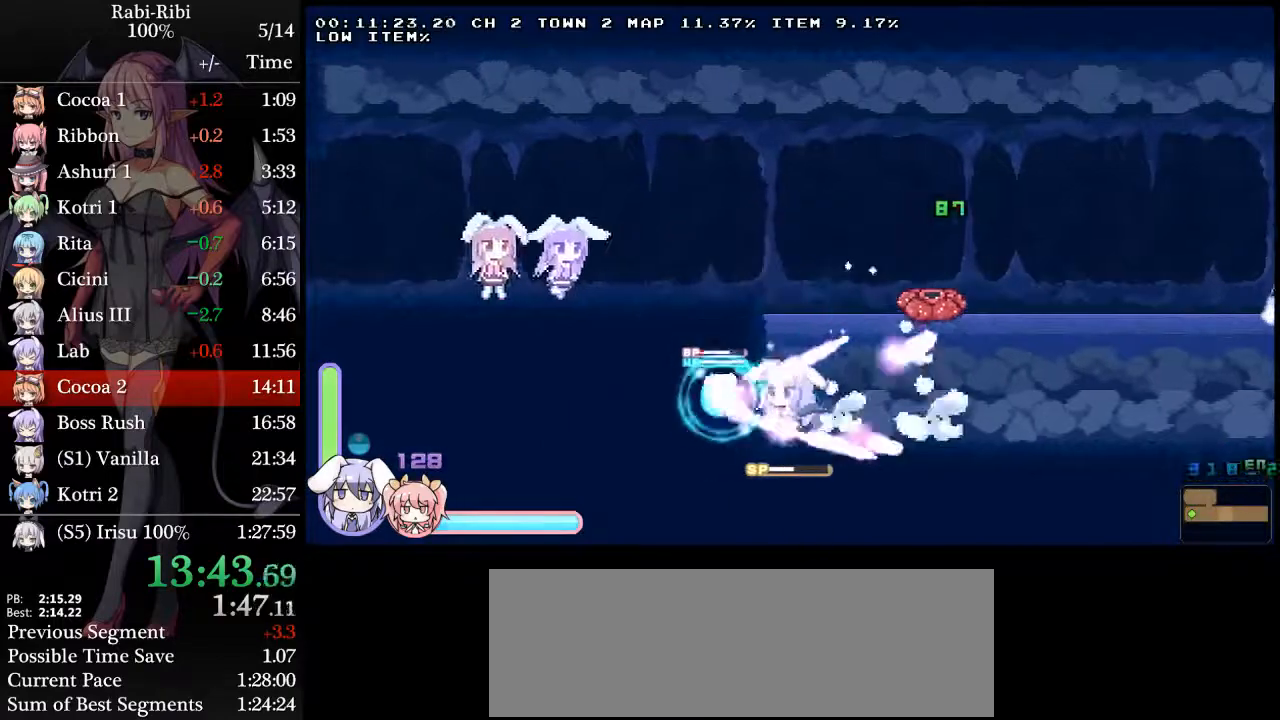
{"buttons": ["DPAD_DOWN", "DPAD_LEFT"], "events": [[333, "DPAD_DOWN", "down"], [350, "A", "up"], [400, "A", "down"], [450, "A", "up"]]}
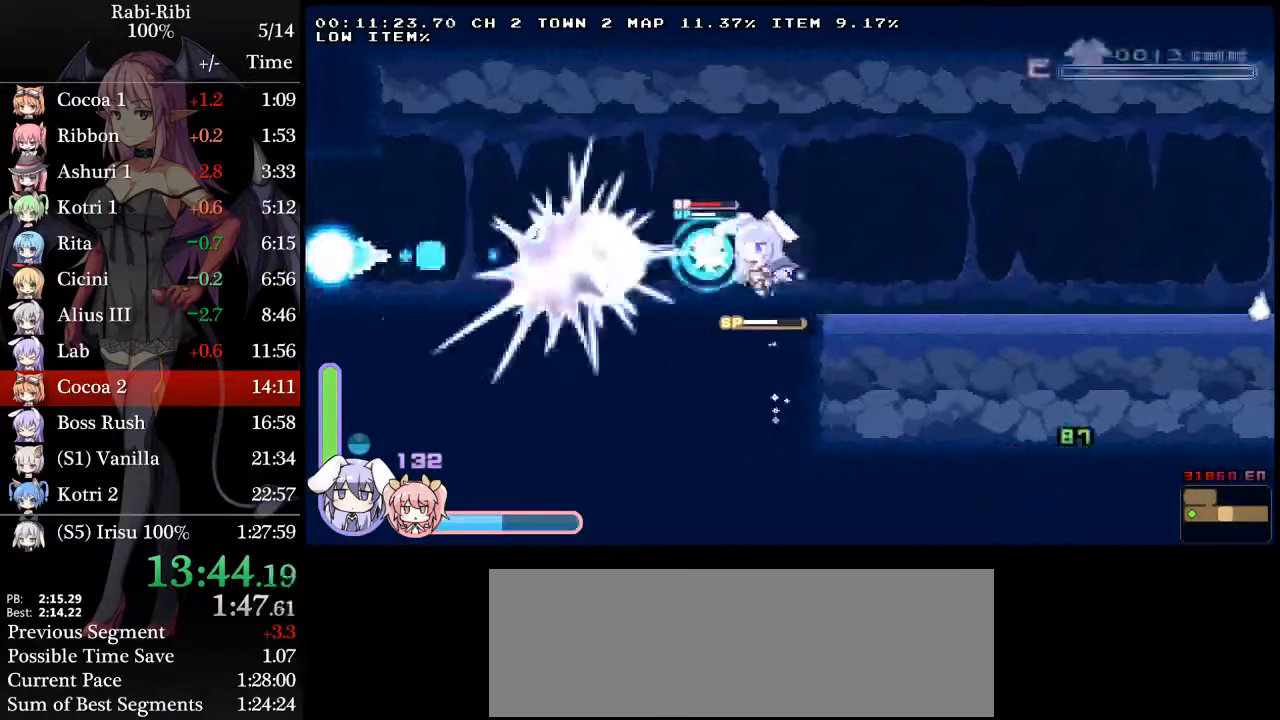
{"buttons": ["DPAD_LEFT"], "events": [[83, "A", "down"], [100, "A", "up"], [150, "DPAD_DOWN", "up"], [183, "A", "down"], [383, "A", "up"]]}
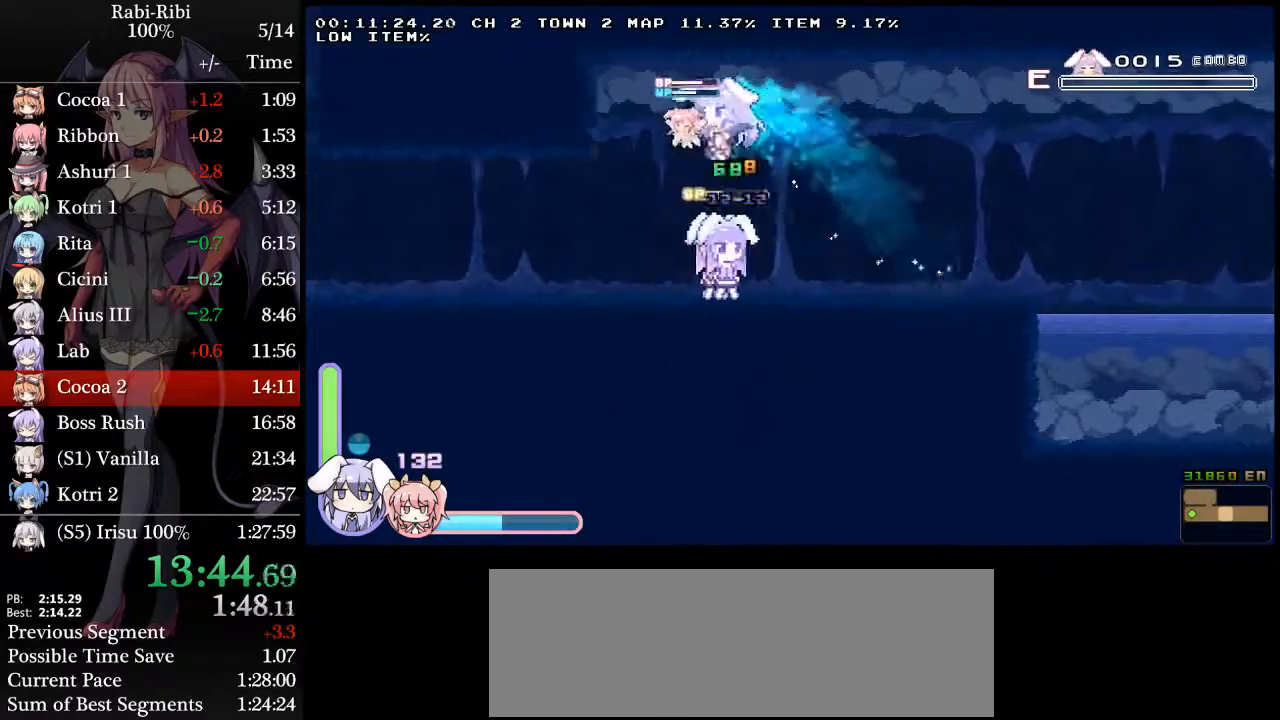
{"buttons": ["DPAD_DOWN", "DPAD_LEFT"], "events": [[383, "A", "down"], [433, "A", "up"], [467, "DPAD_DOWN", "down"]]}
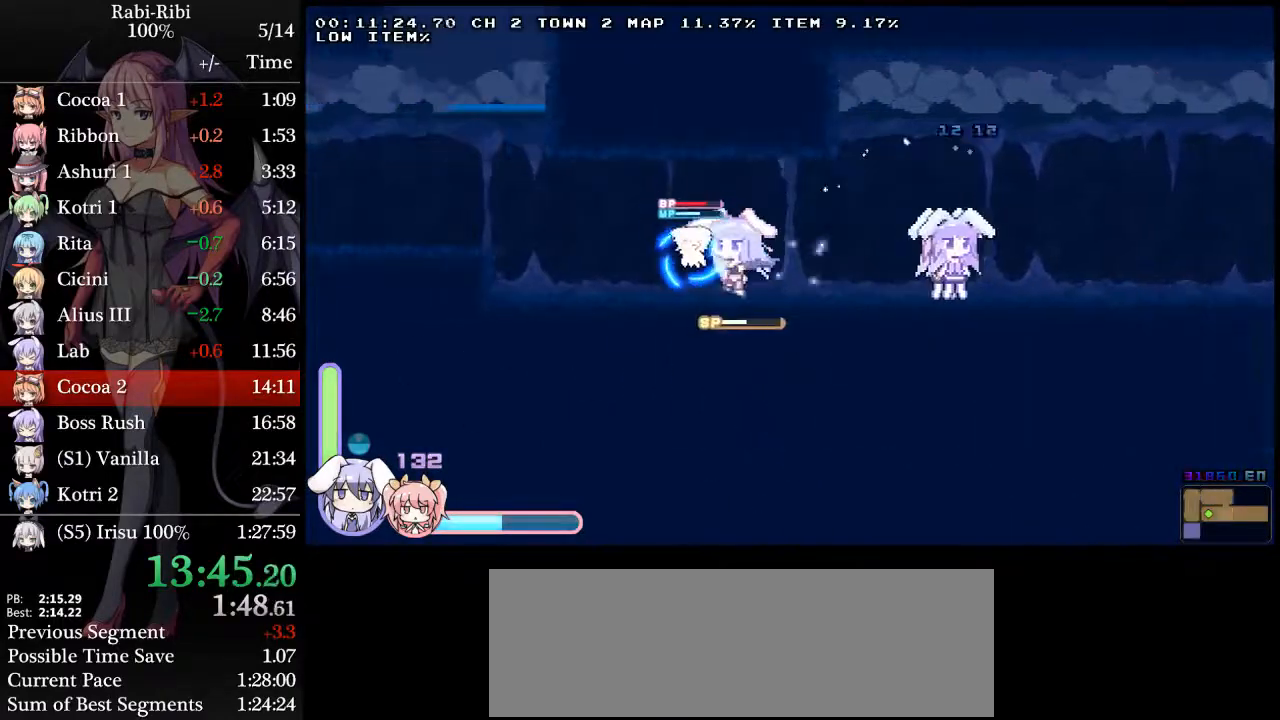
{"buttons": ["DPAD_LEFT"], "events": [[17, "A", "down"], [117, "DPAD_DOWN", "up"], [133, "A", "up"], [433, "A", "down"], [483, "A", "up"]]}
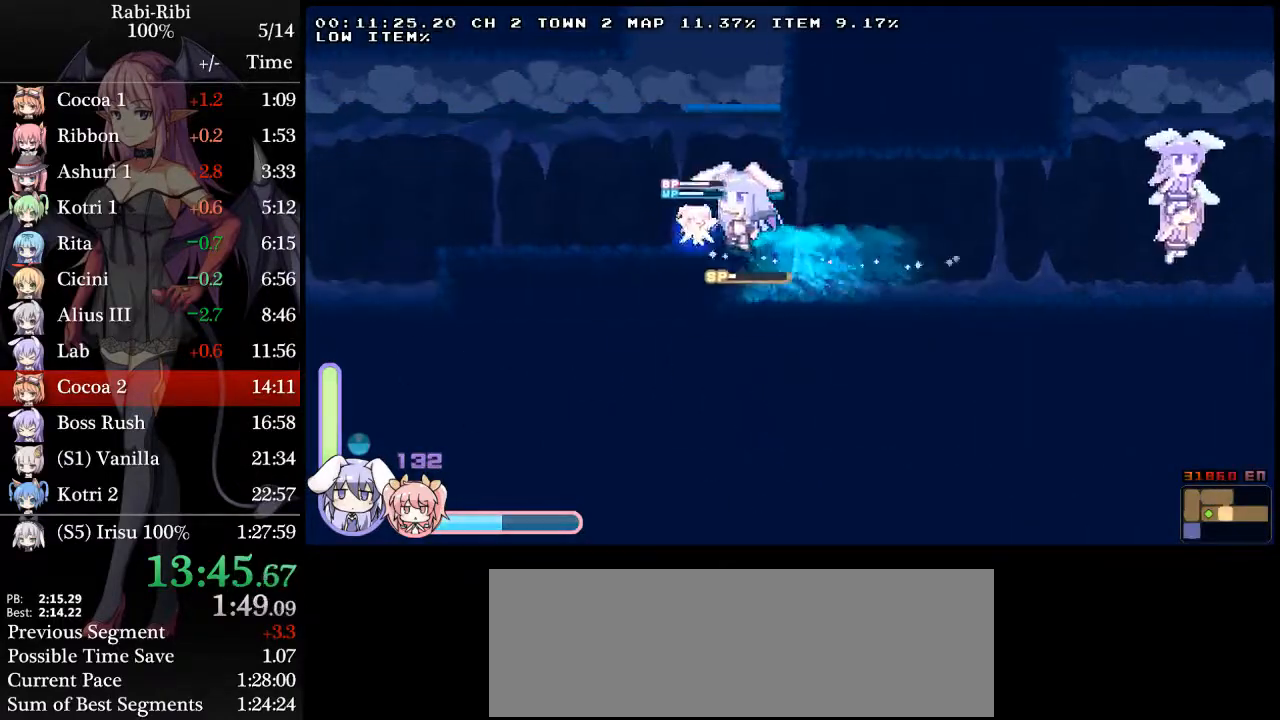
{"buttons": ["A", "DPAD_RIGHT"]}
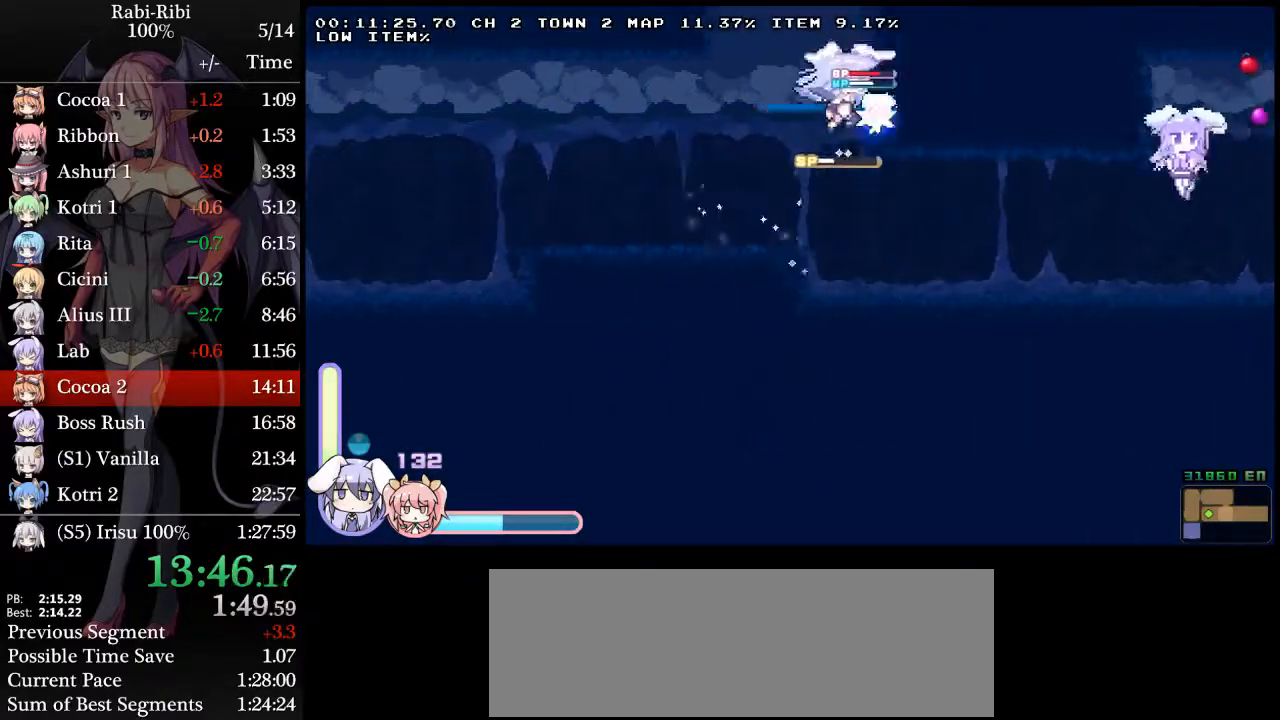
{"buttons": ["A", "DPAD_RIGHT"], "events": [[67, "A", "up"], [100, "DPAD_RIGHT", "up"], [133, "DPAD_LEFT", "down"], [267, "A", "down"], [300, "DPAD_LEFT", "up"], [333, "DPAD_RIGHT", "down"]]}
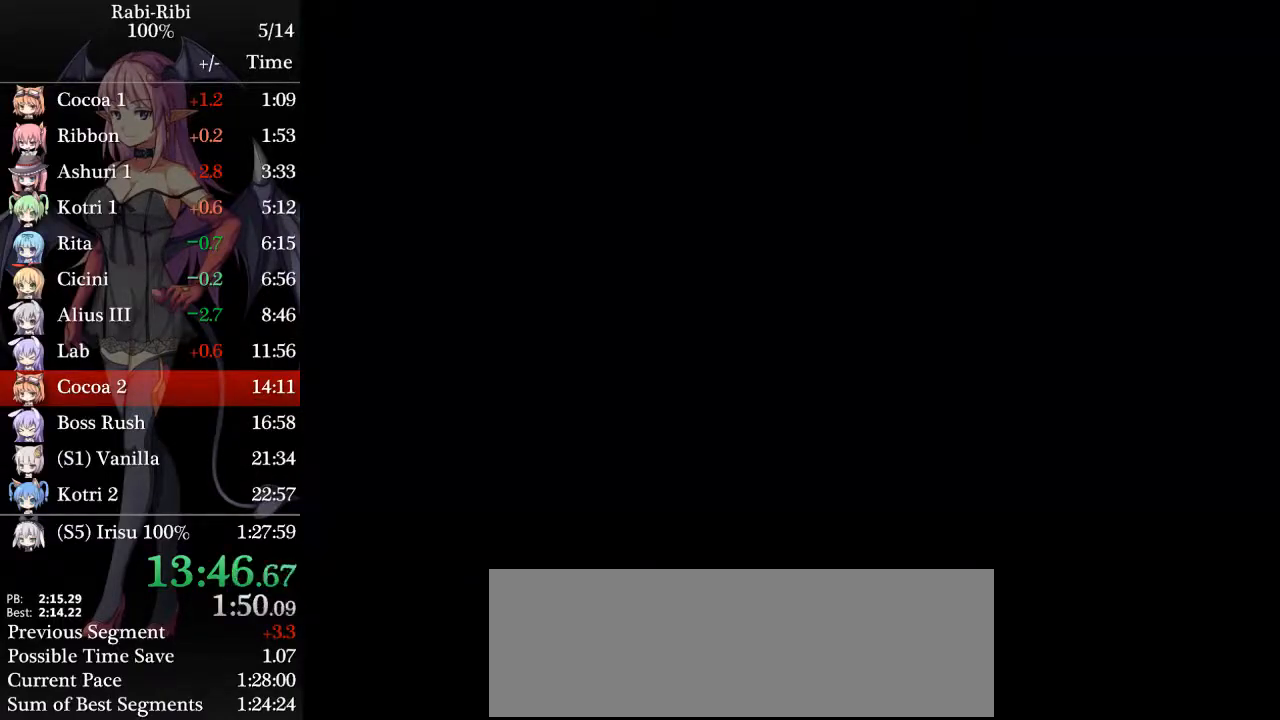
{"buttons": ["A", "DPAD_LEFT"], "events": [[233, "DPAD_RIGHT", "up"], [267, "A", "up"], [333, "DPAD_LEFT", "down"], [467, "A", "down"]]}
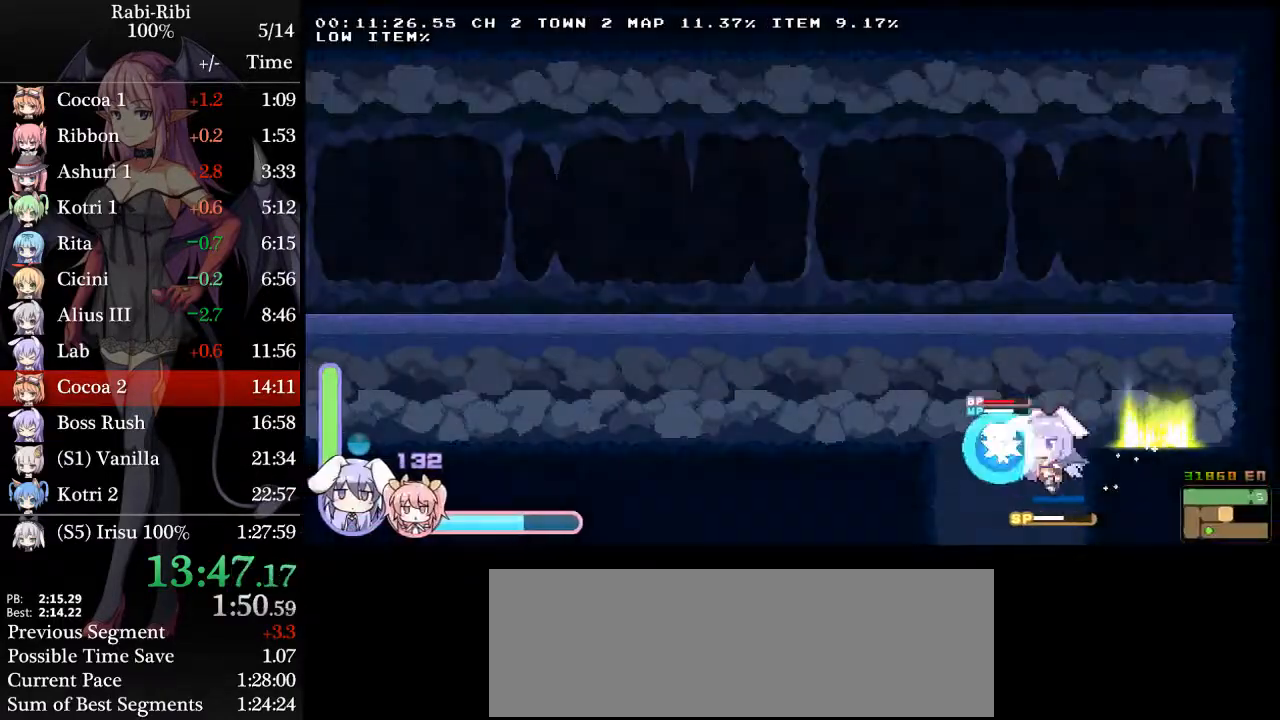
{"buttons": ["A", "DPAD_DOWN", "DPAD_LEFT"], "events": [[350, "DPAD_DOWN", "down"], [383, "A", "up"], [467, "A", "down"]]}
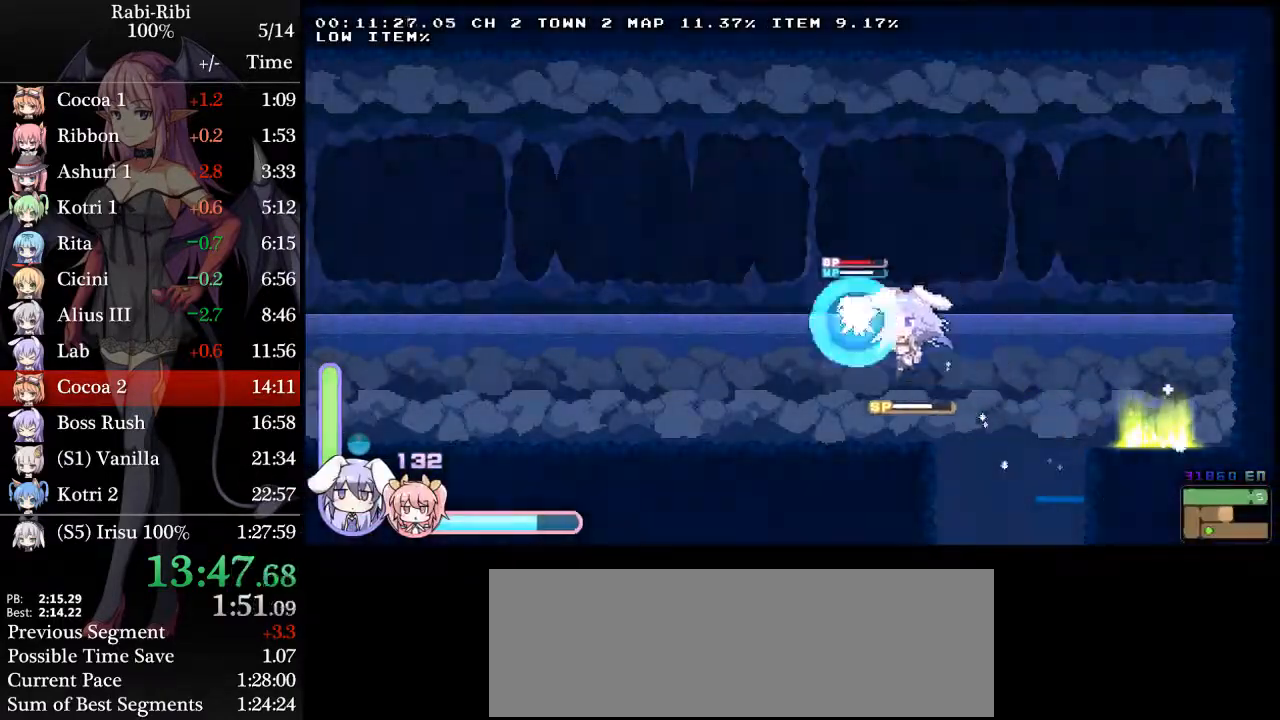
{"buttons": ["DPAD_LEFT"], "events": [[33, "A", "up"], [83, "A", "down"], [167, "A", "up"], [167, "DPAD_DOWN", "up"], [217, "A", "down"], [267, "A", "up"]]}
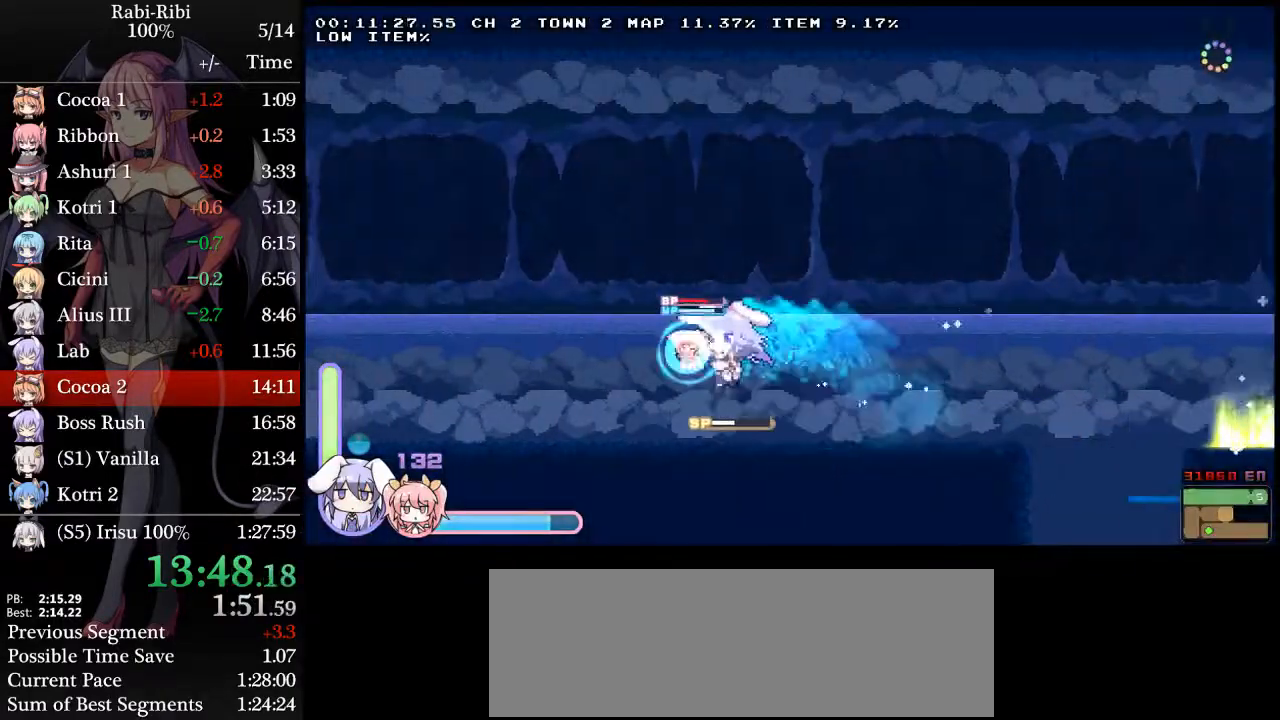
{"buttons": ["DPAD_LEFT"], "events": []}
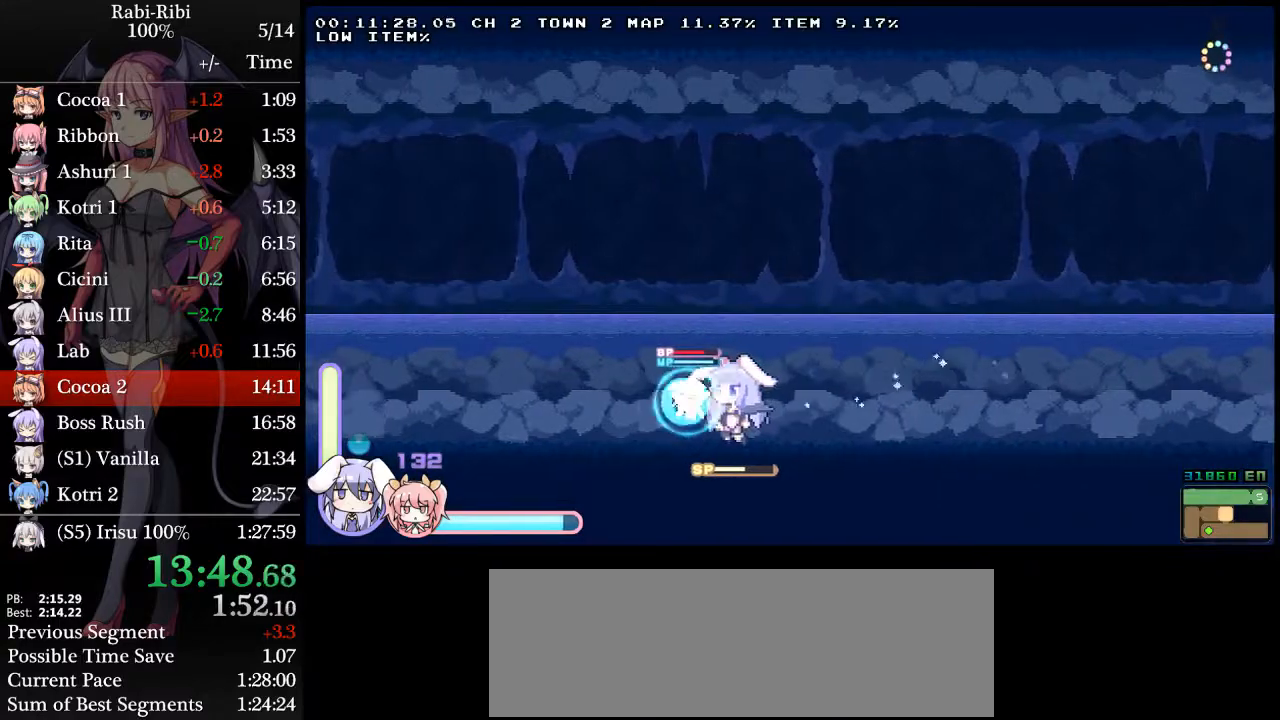
{"buttons": ["A", "DPAD_LEFT"], "events": [[450, "A", "down"]]}
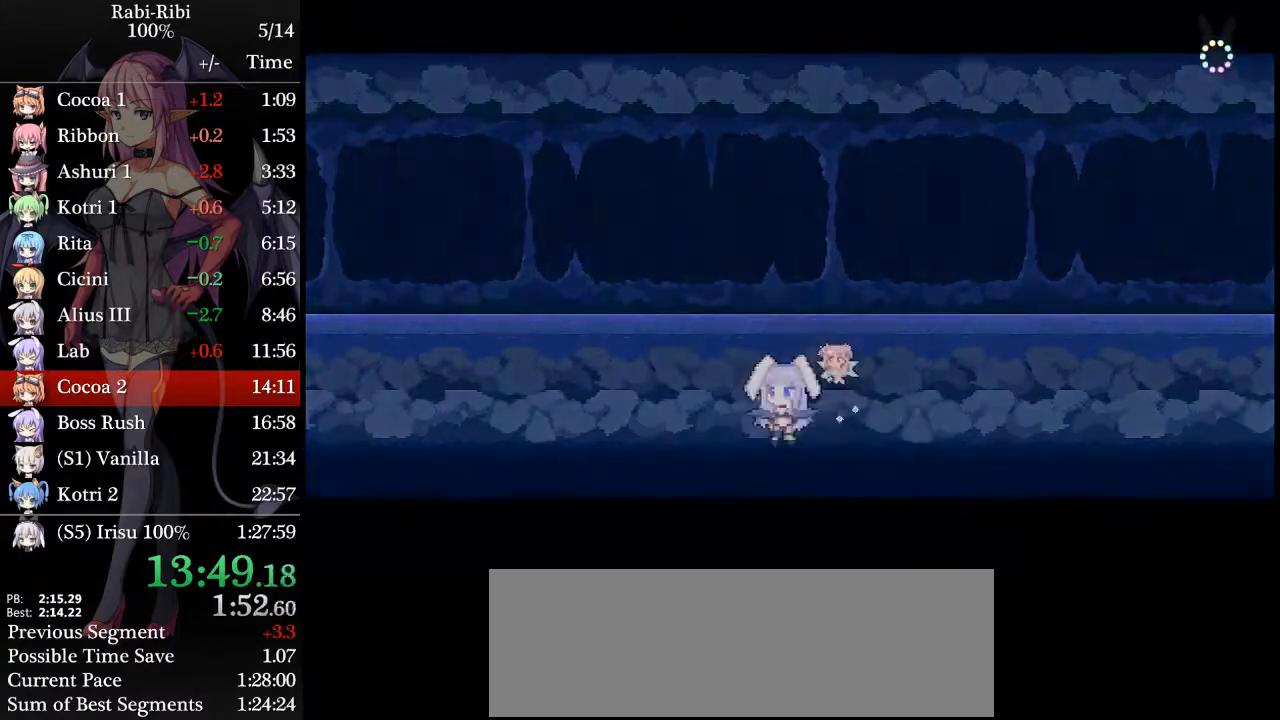
{"buttons": ["DPAD_LEFT"], "events": [[17, "A", "up"], [17, "DPAD_DOWN", "down"], [100, "A", "down"], [183, "DPAD_DOWN", "up"], [250, "A", "up"]]}
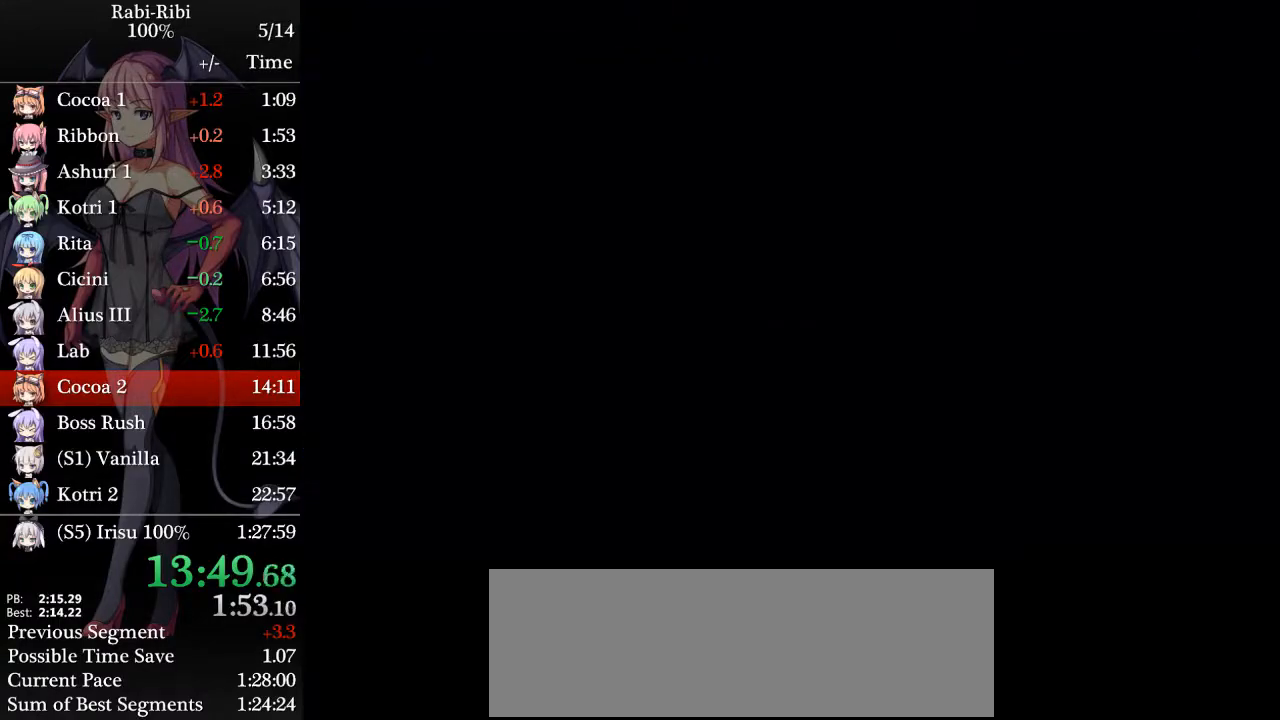
{"buttons": ["DPAD_LEFT"], "events": []}
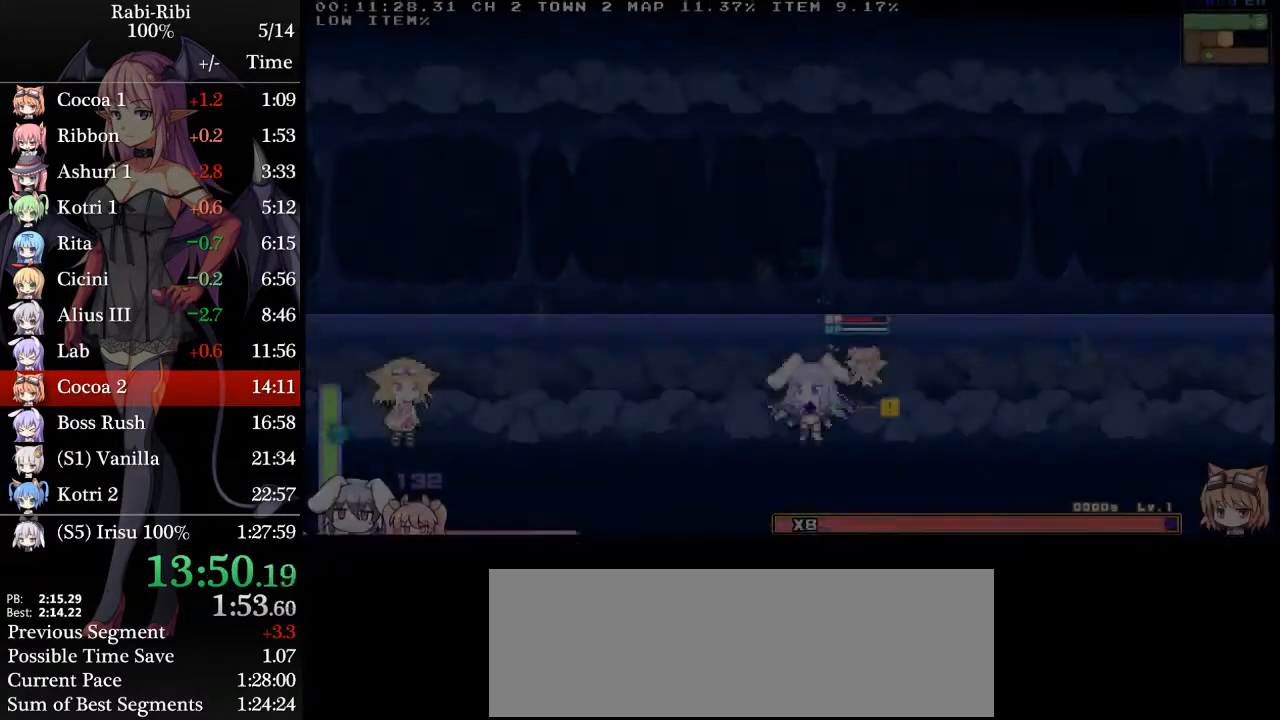
{"buttons": ["DPAD_LEFT"], "events": []}
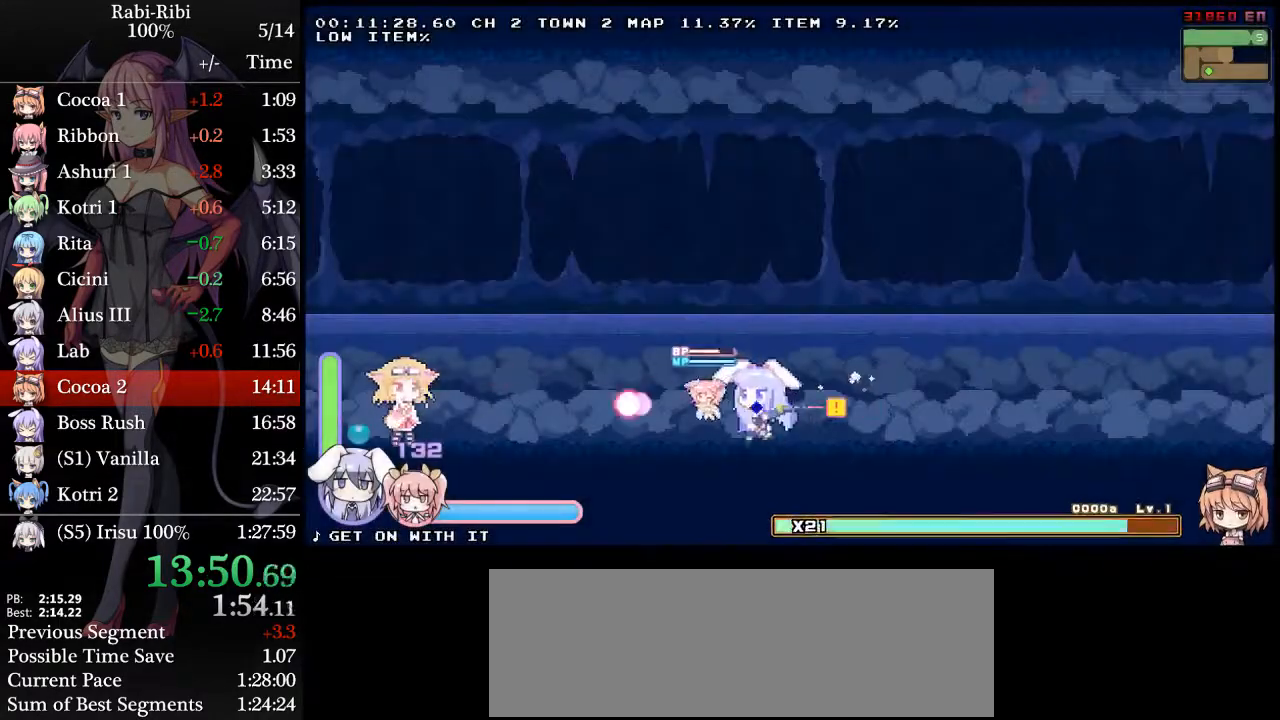
{"buttons": ["A", "DPAD_LEFT"], "events": [[167, "A", "down"], [317, "A", "up"], [317, "DPAD_DOWN", "down"], [400, "A", "down"], [467, "DPAD_DOWN", "up"]]}